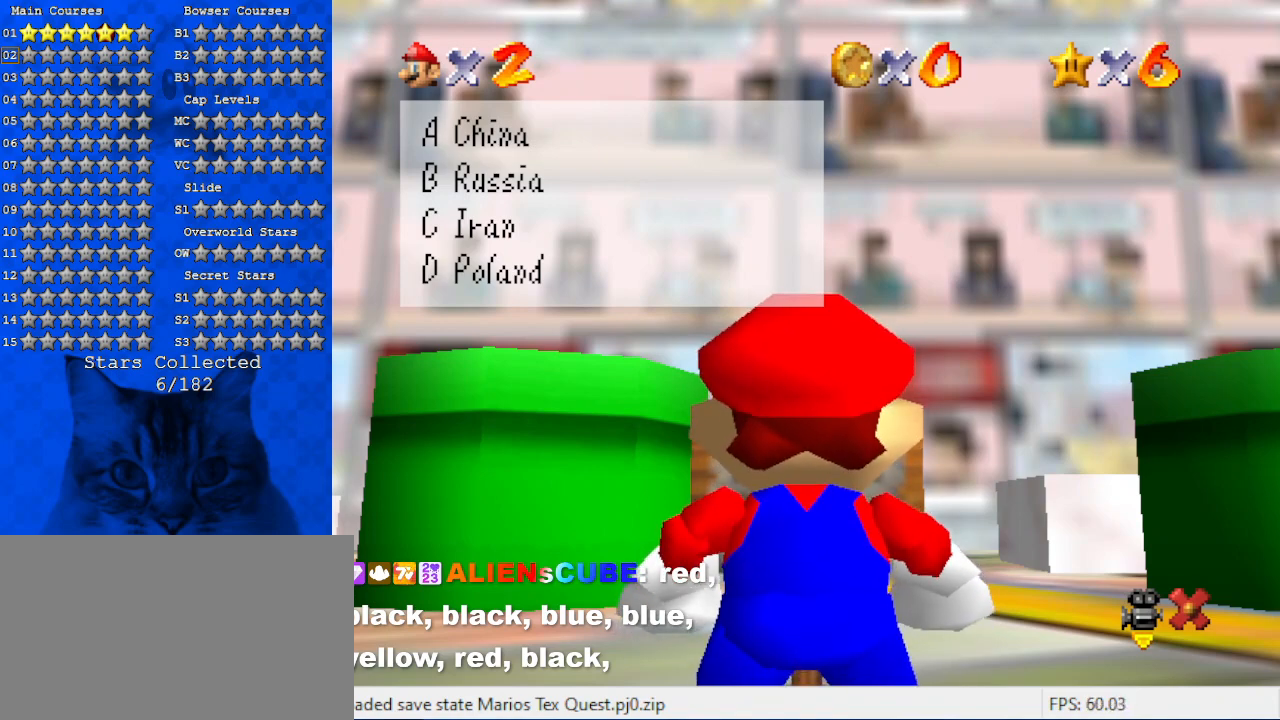
Gameplay with keyboard; each line is a JSON object with the keys held at the frame after it. "events" lists presses ("down") and releases ("up") of "a", "c", "ctrl", "d", "down", "left", "return", "right", "s", "shift", "up", "w", "x" and "y" between this image and that frame as [ms after this image, input, new state], when the widget could be followed in between. No other keys are recorded. Mouse input is not recorded.
{"keys": [], "events": [[334, "shift", "down"], [467, "shift", "up"]]}
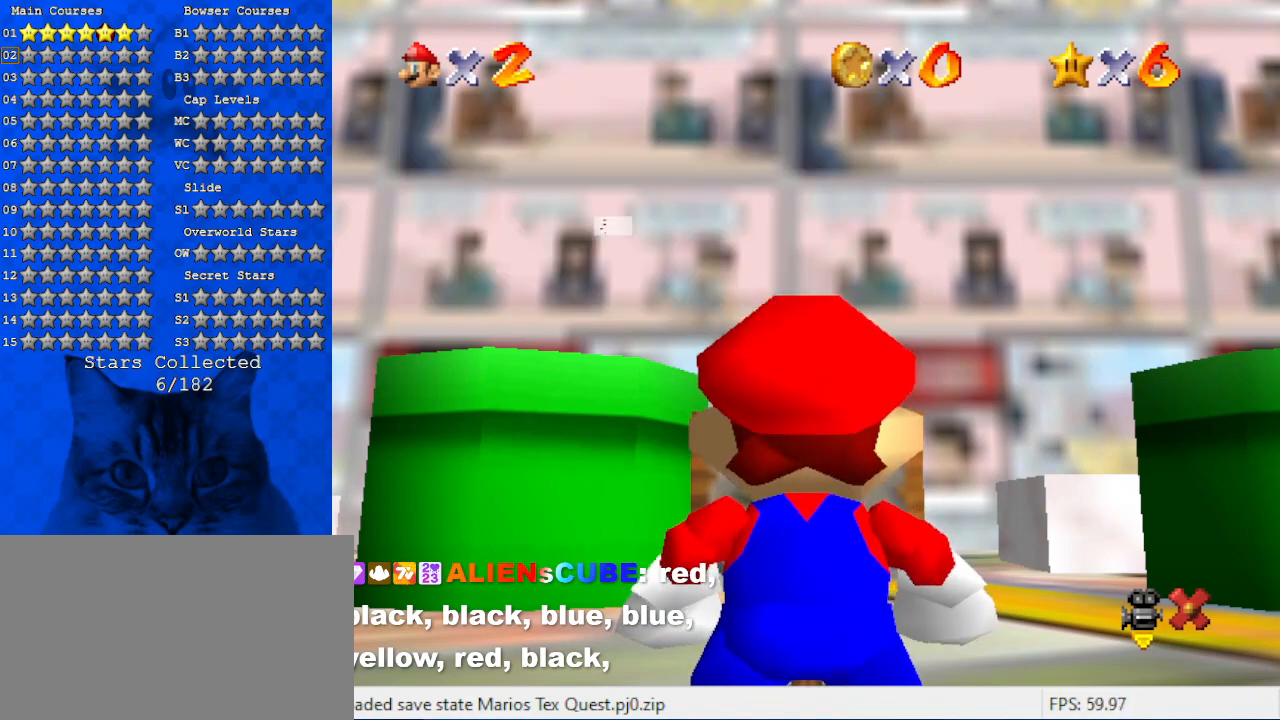
{"keys": [], "events": []}
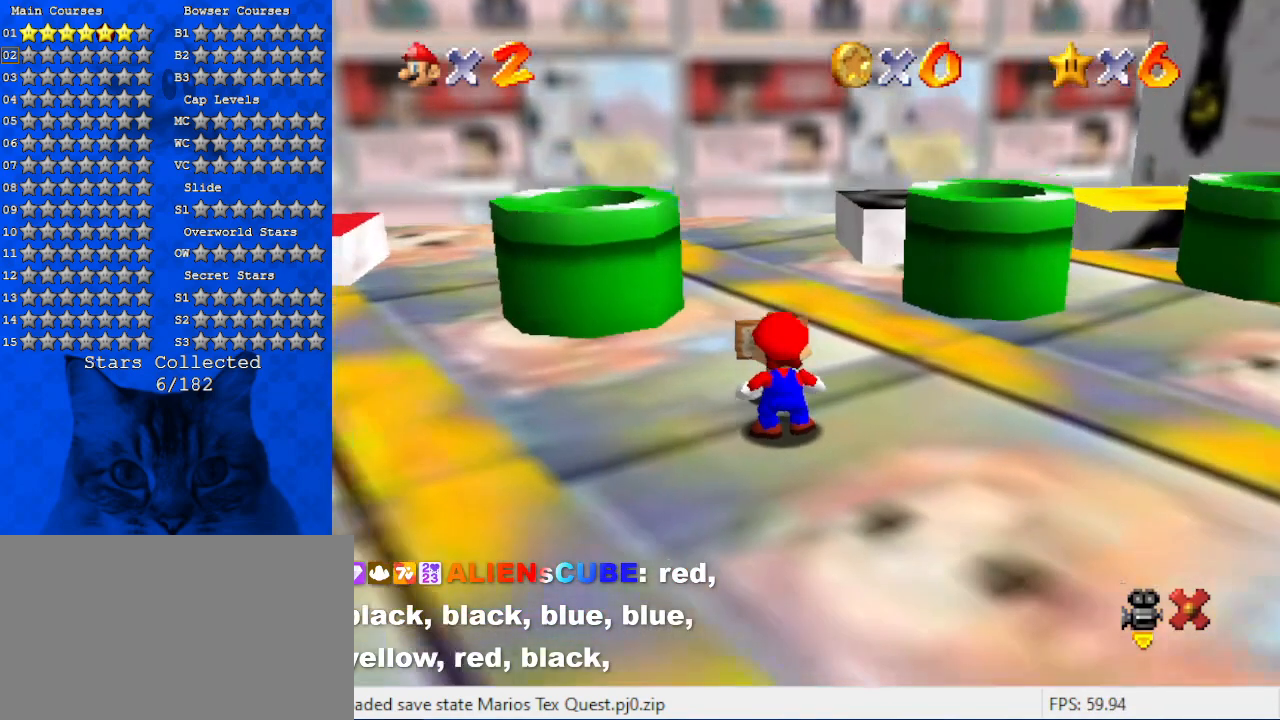
{"keys": ["right"], "events": [[134, "right", "down"]]}
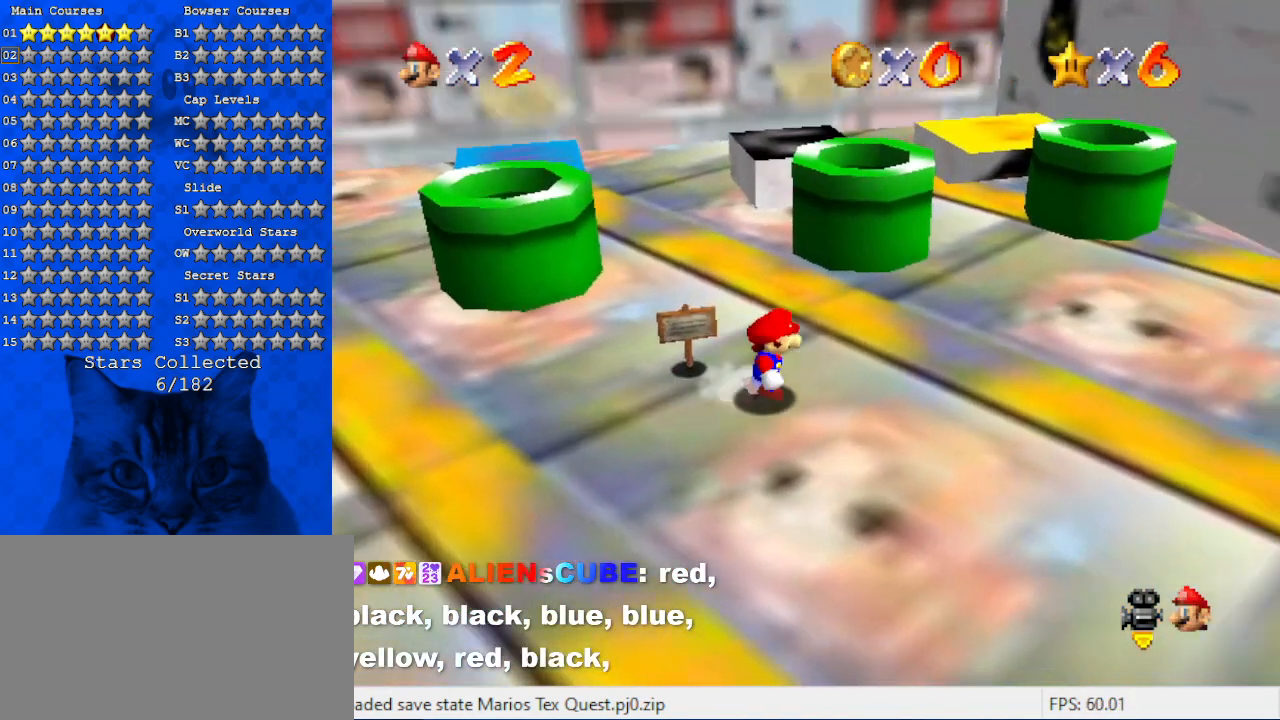
{"keys": ["right", "up"], "events": [[467, "up", "down"]]}
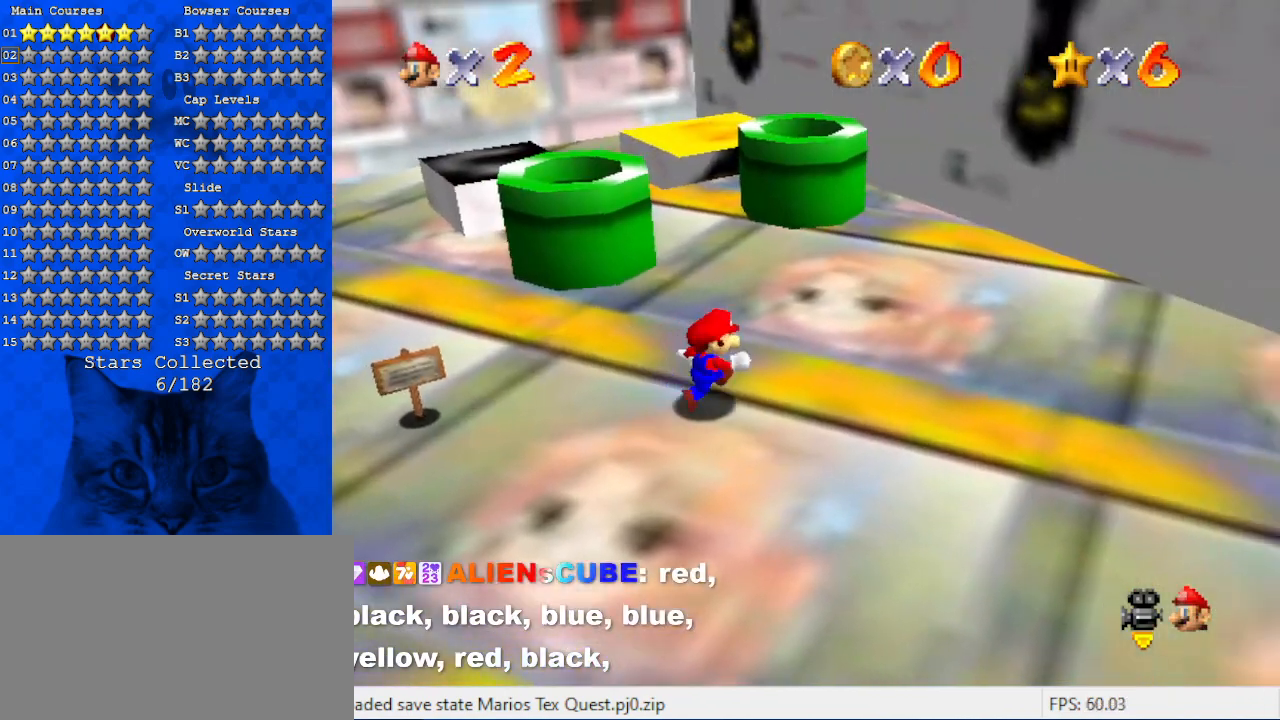
{"keys": ["right", "shift", "up"], "events": [[167, "right", "up"], [334, "shift", "down"], [500, "right", "down"]]}
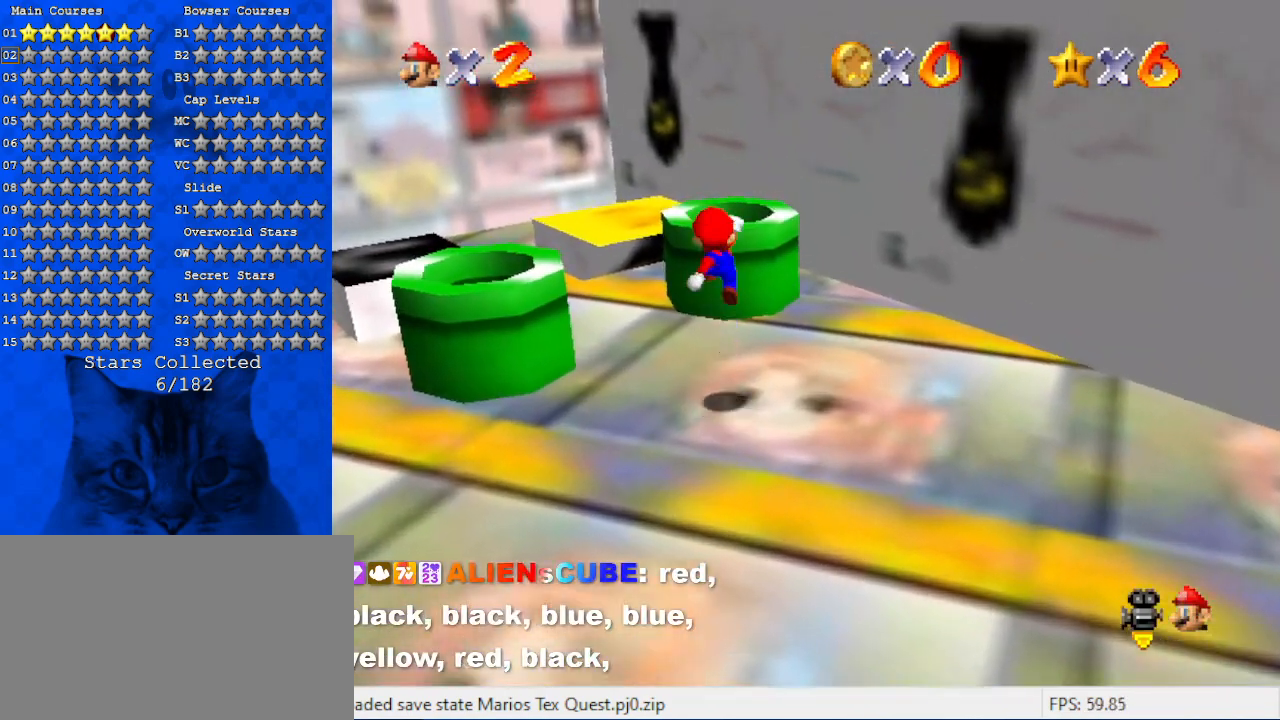
{"keys": ["down"], "events": [[134, "ctrl", "down"], [234, "right", "up"], [234, "shift", "up"], [234, "up", "up"], [300, "ctrl", "up"], [300, "down", "down"]]}
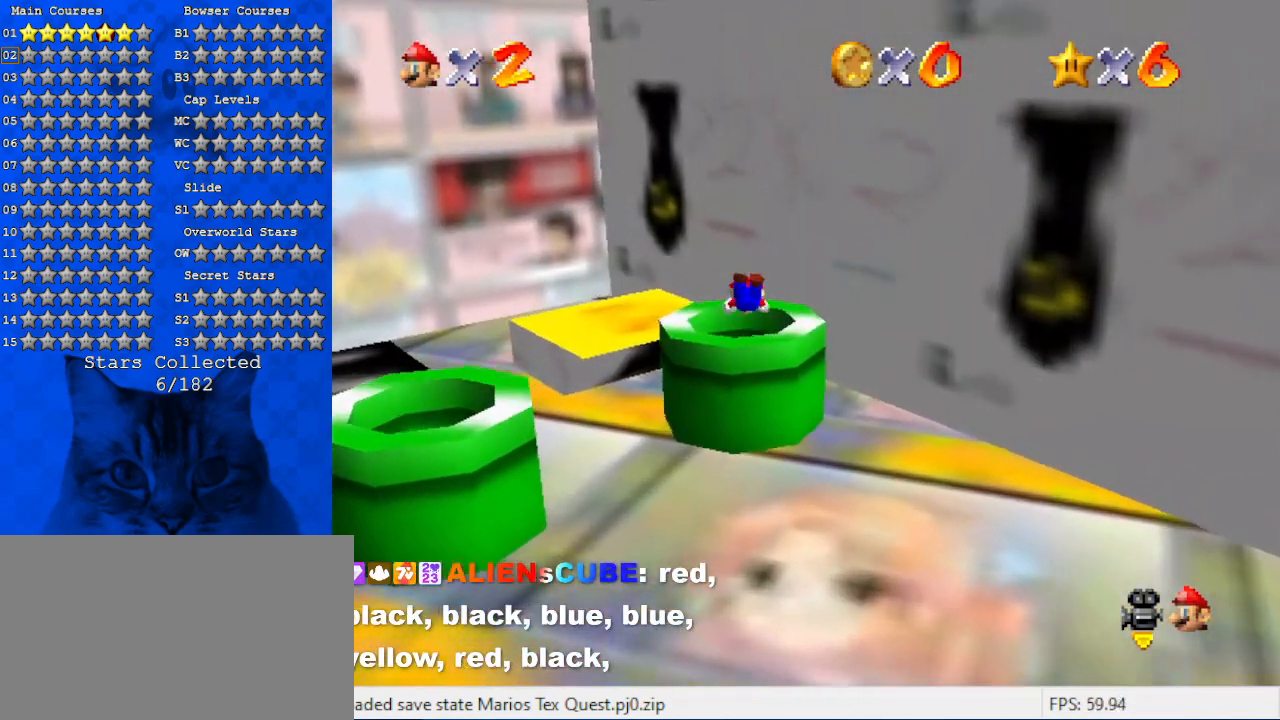
{"keys": [], "events": [[334, "down", "up"]]}
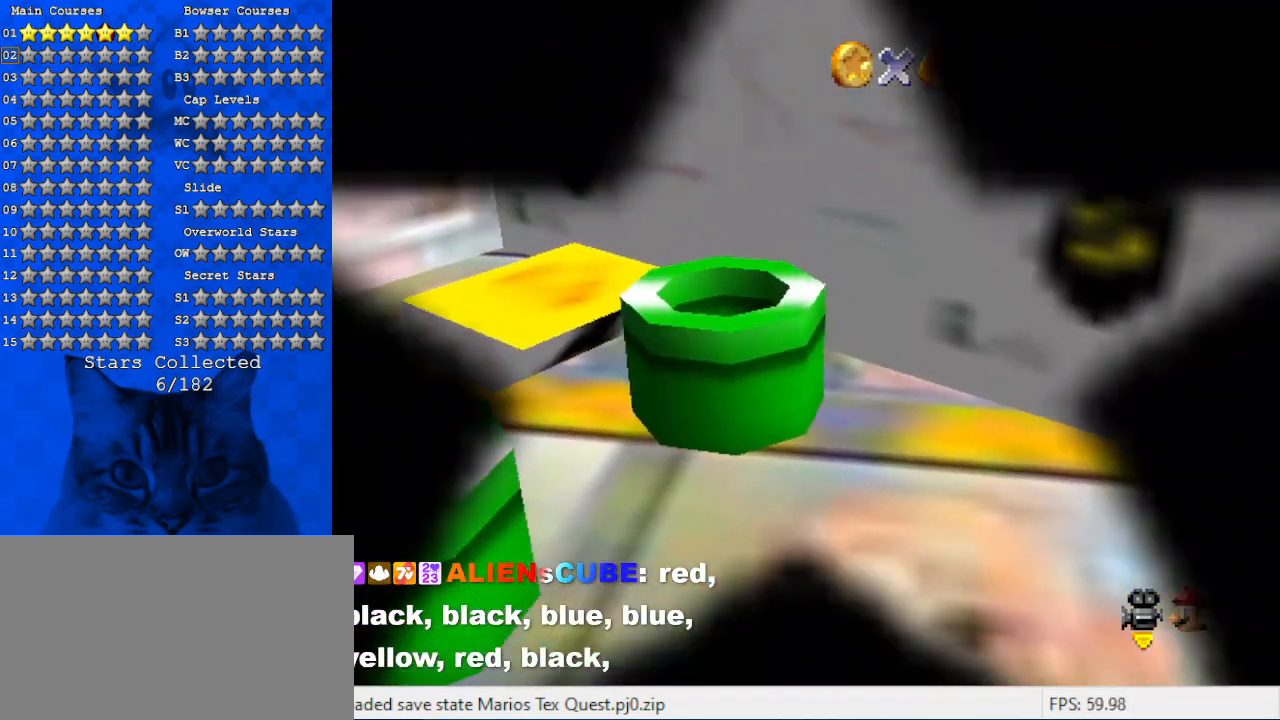
{"keys": [], "events": []}
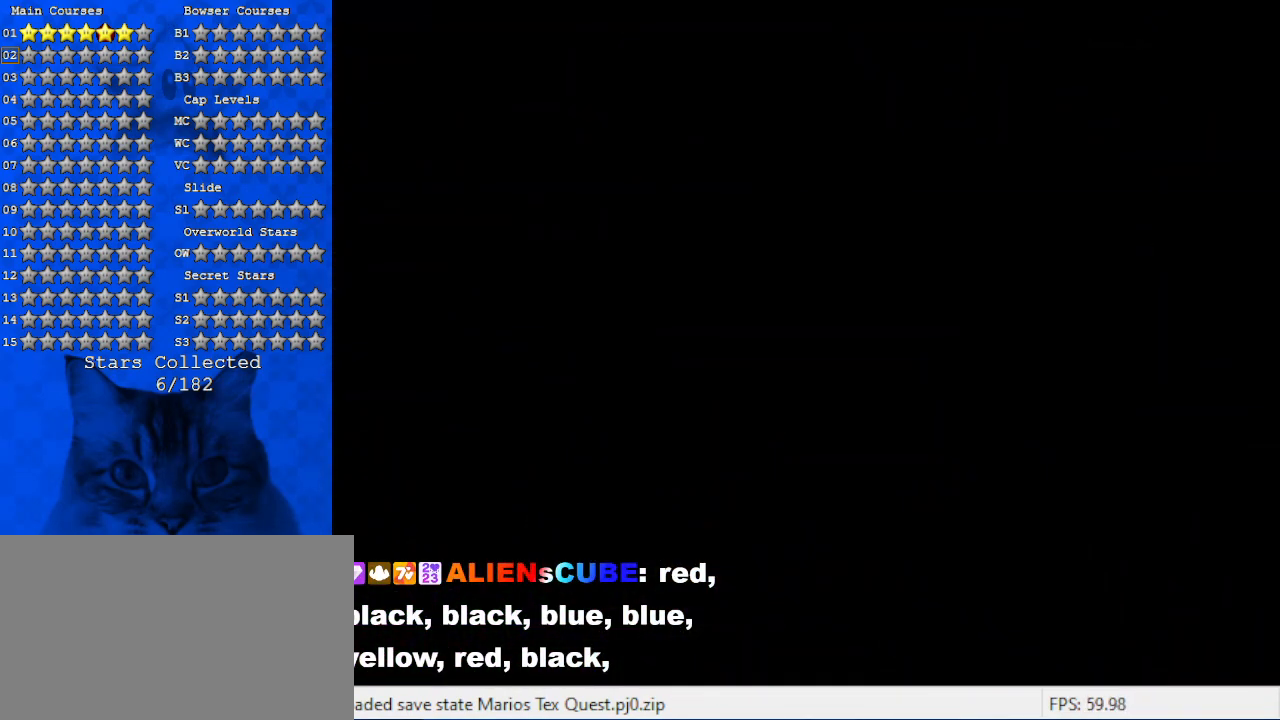
{"keys": [], "events": []}
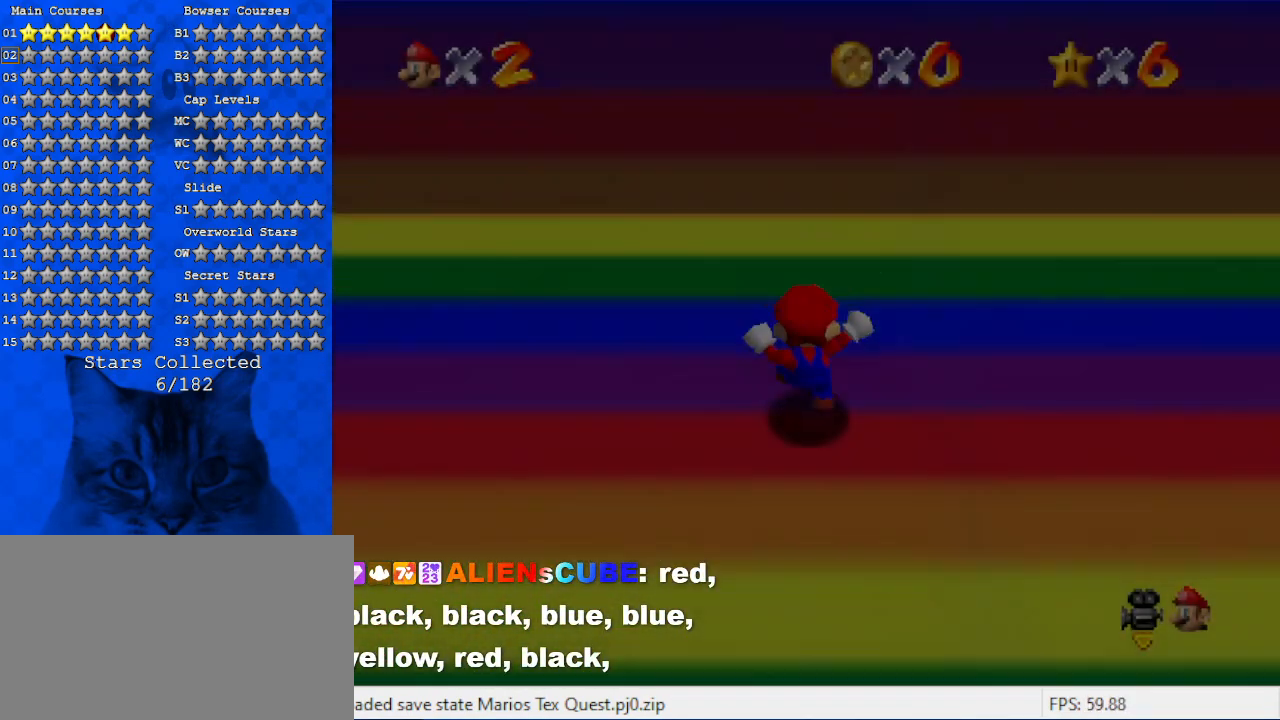
{"keys": [], "events": []}
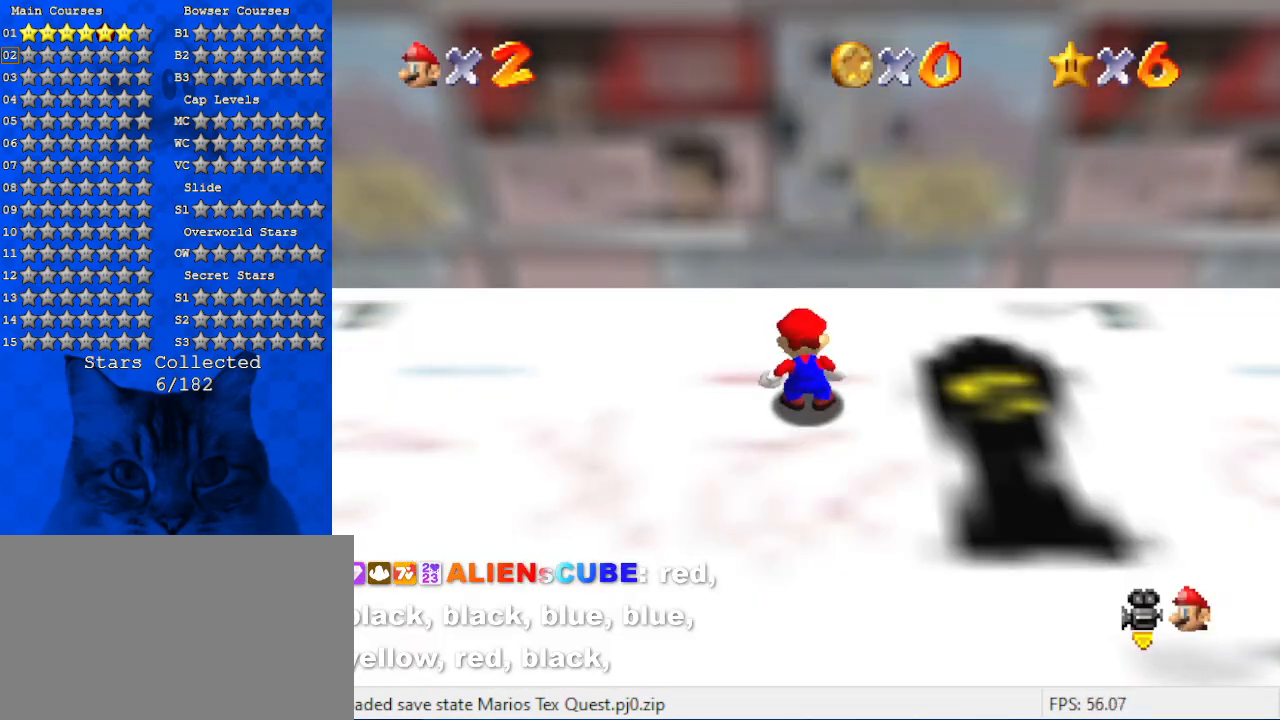
{"keys": ["a", "down", "left"], "events": [[67, "left", "down"], [434, "down", "down"], [467, "a", "down"]]}
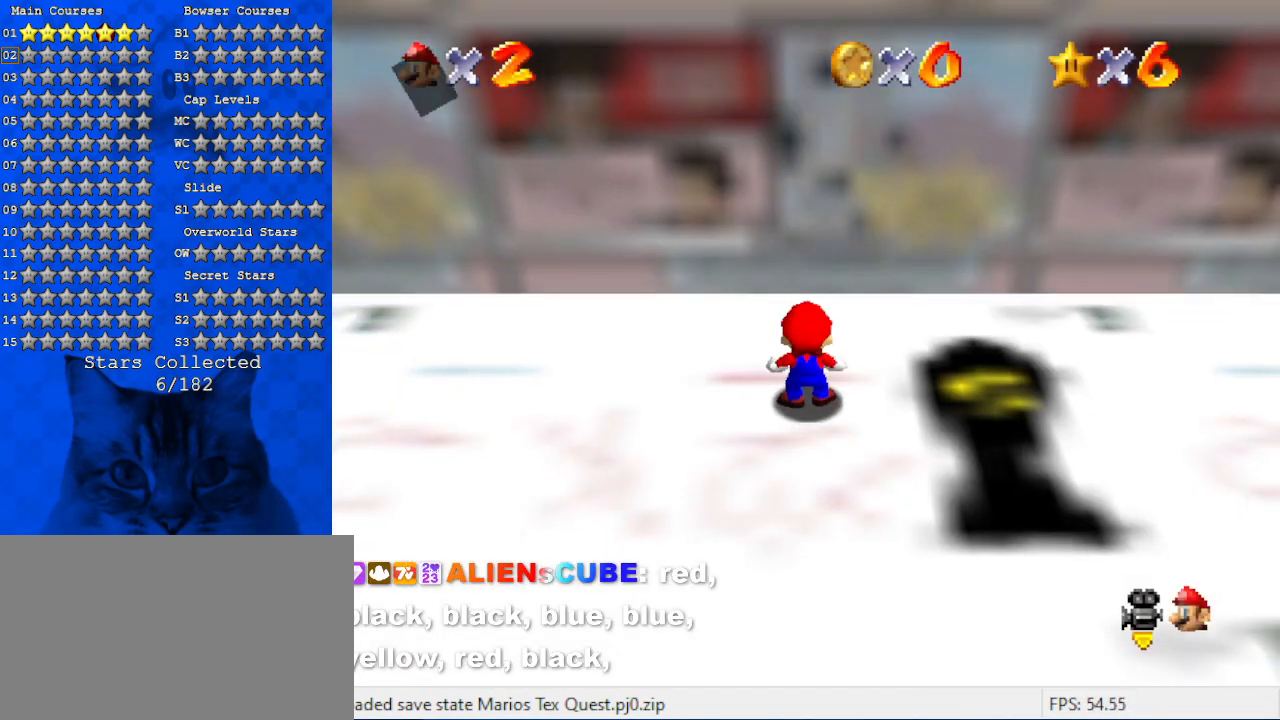
{"keys": ["a", "down", "right", "shift"], "events": [[34, "left", "up"], [167, "a", "up"], [167, "right", "down"], [300, "shift", "down"], [400, "a", "down"]]}
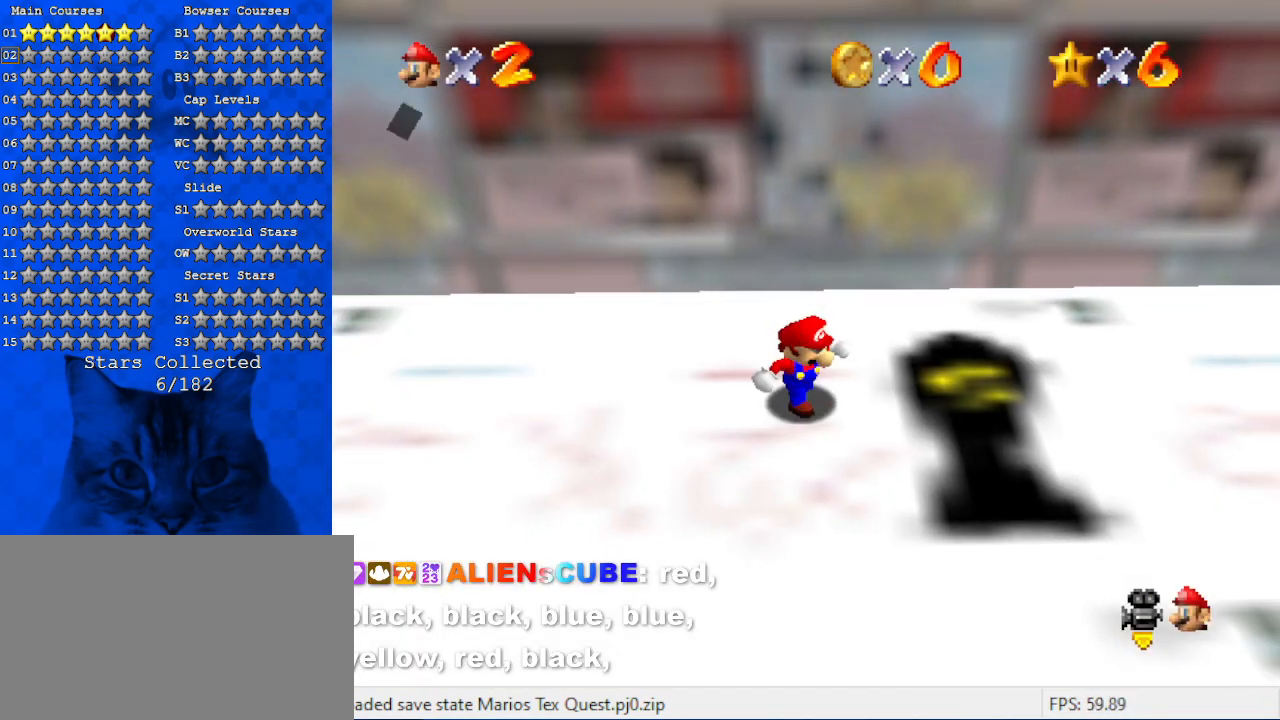
{"keys": ["right"], "events": [[34, "a", "up"], [134, "a", "down"], [200, "shift", "up"], [267, "a", "up"], [300, "down", "up"], [367, "a", "down"], [500, "a", "up"]]}
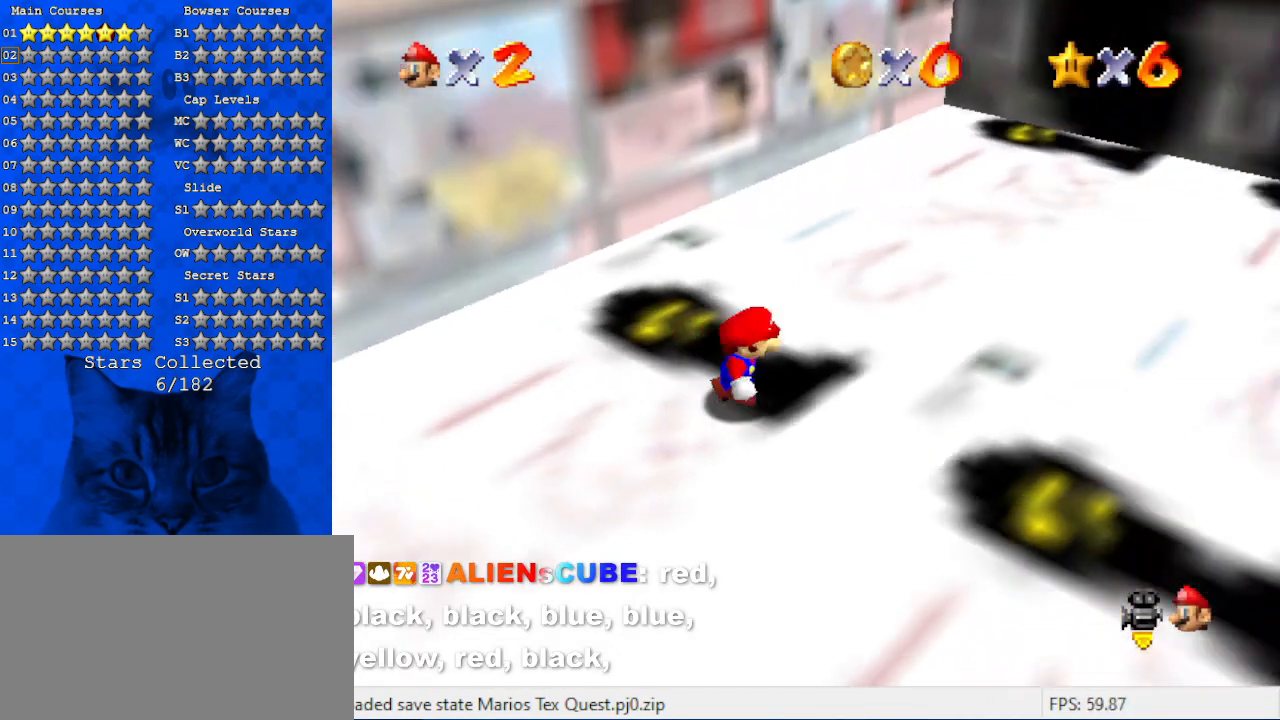
{"keys": ["a", "right", "up"], "events": [[34, "a", "down"], [34, "down", "down"], [100, "down", "up"], [200, "a", "up"], [267, "a", "down"], [367, "a", "up"], [367, "up", "down"], [467, "a", "down"]]}
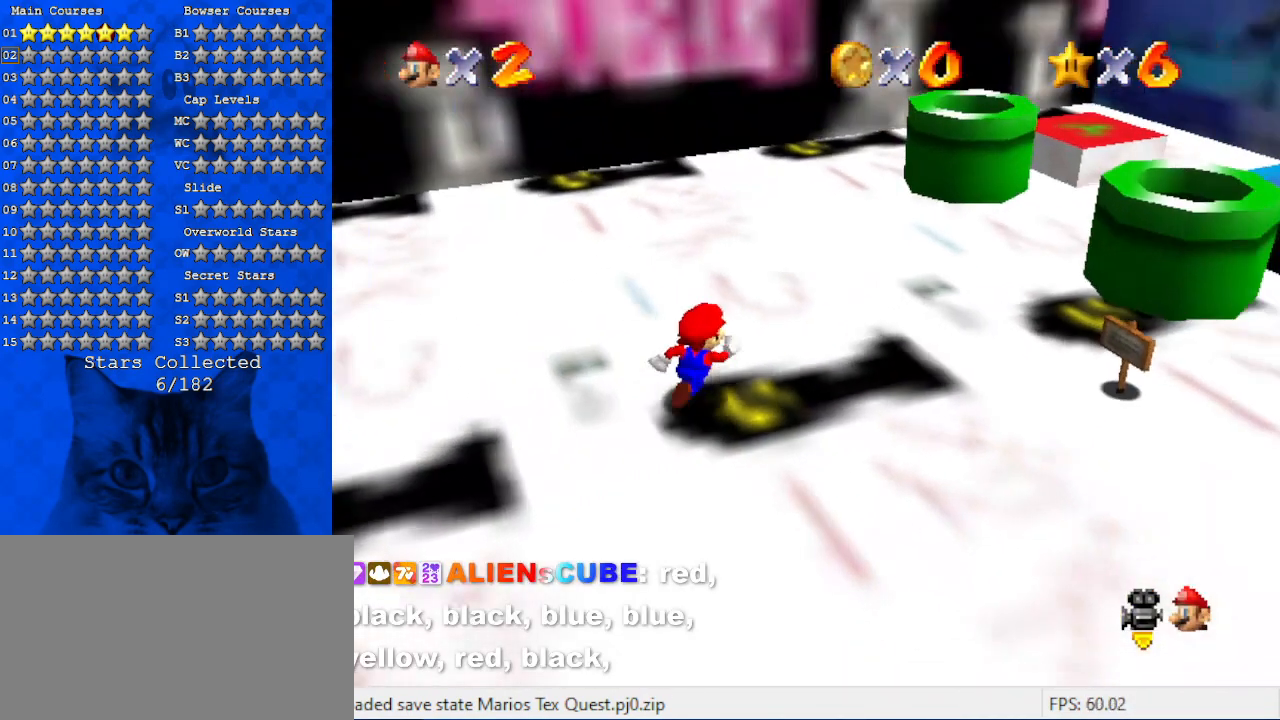
{"keys": ["left", "up"], "events": [[100, "a", "up"], [200, "a", "down"], [200, "right", "up"], [300, "a", "up"], [334, "left", "down"]]}
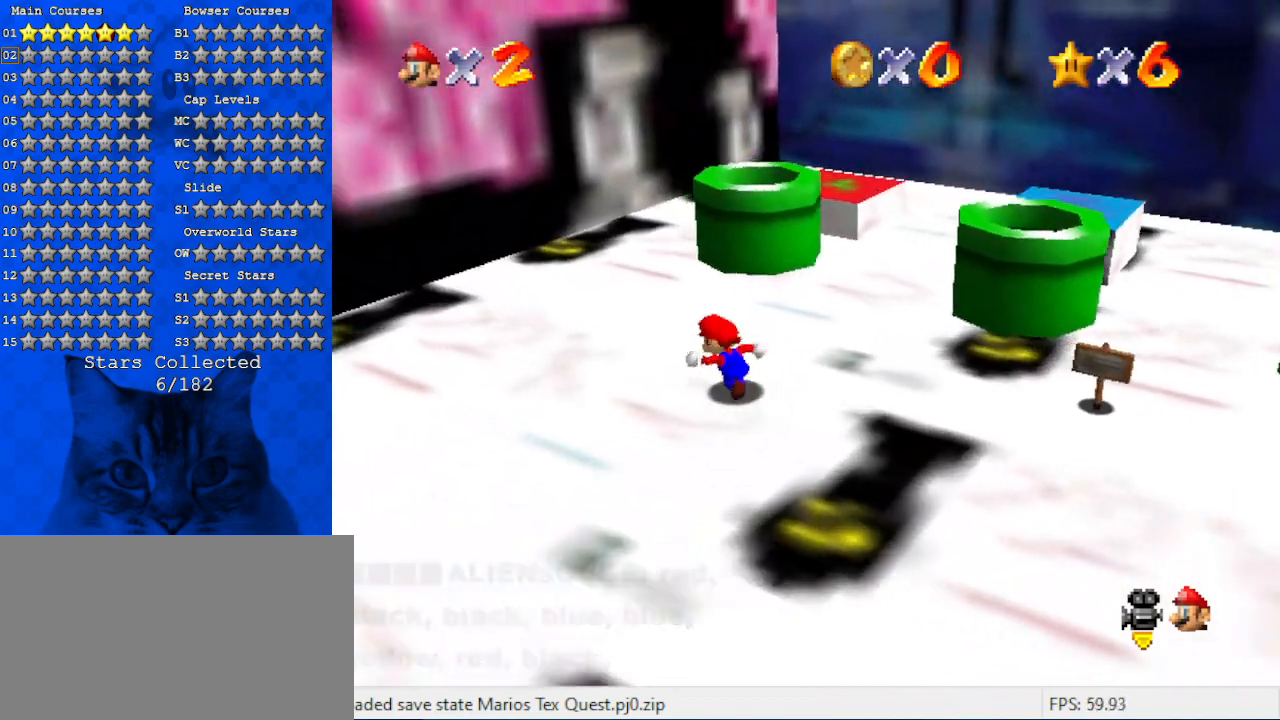
{"keys": ["left", "up"], "events": [[34, "left", "up"], [234, "shift", "down"], [434, "shift", "up"], [500, "left", "down"]]}
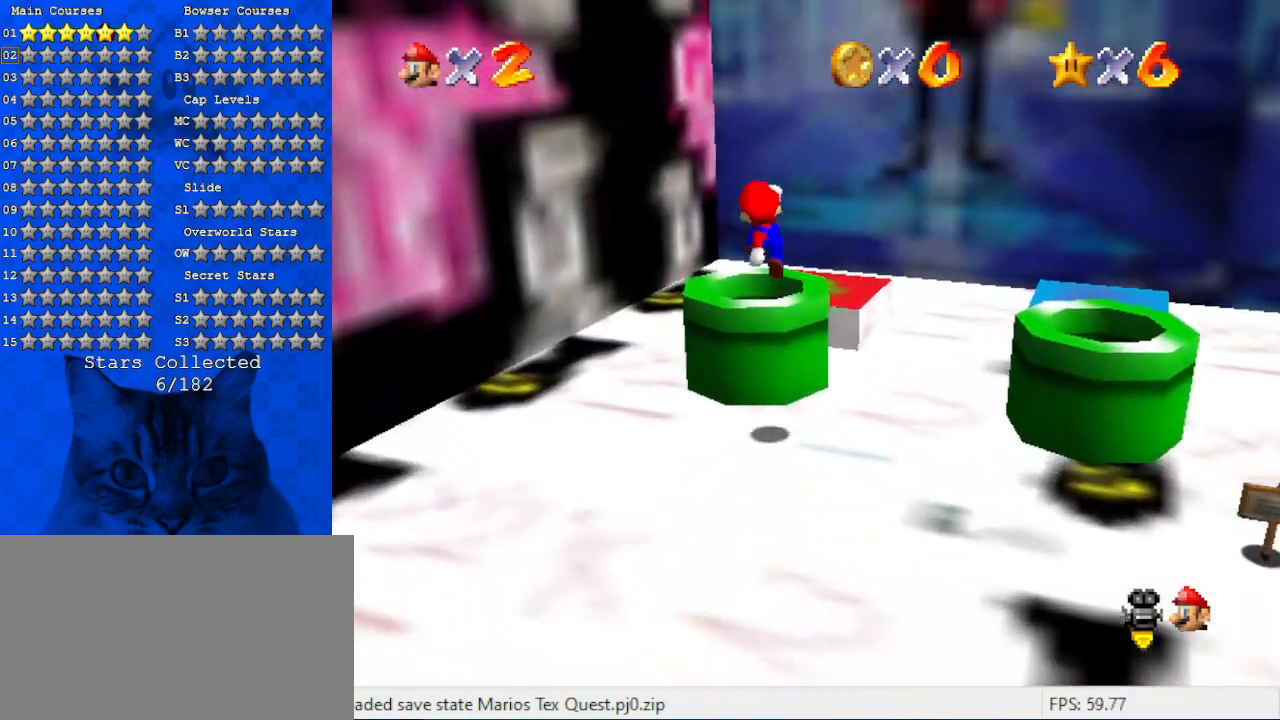
{"keys": ["down"], "events": [[100, "up", "up"], [200, "left", "up"], [234, "down", "down"], [234, "right", "down"], [367, "right", "up"]]}
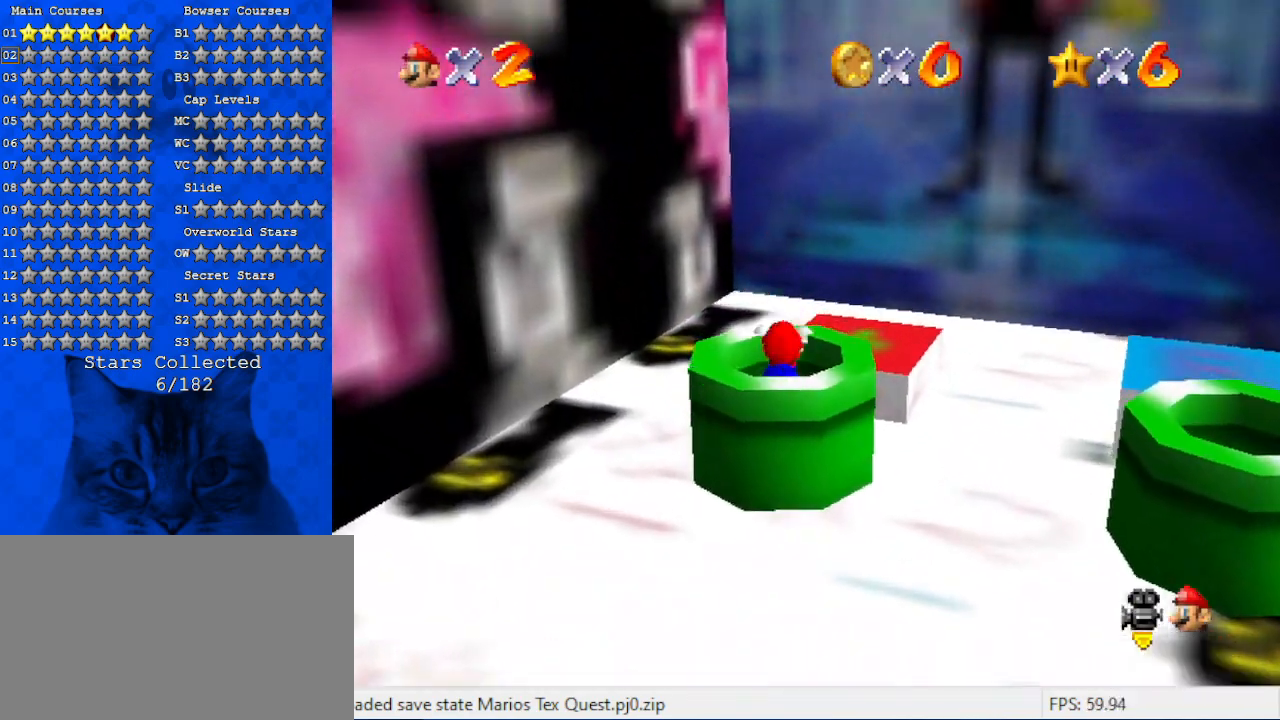
{"keys": [], "events": [[100, "y", "down"], [200, "down", "up"], [200, "y", "up"]]}
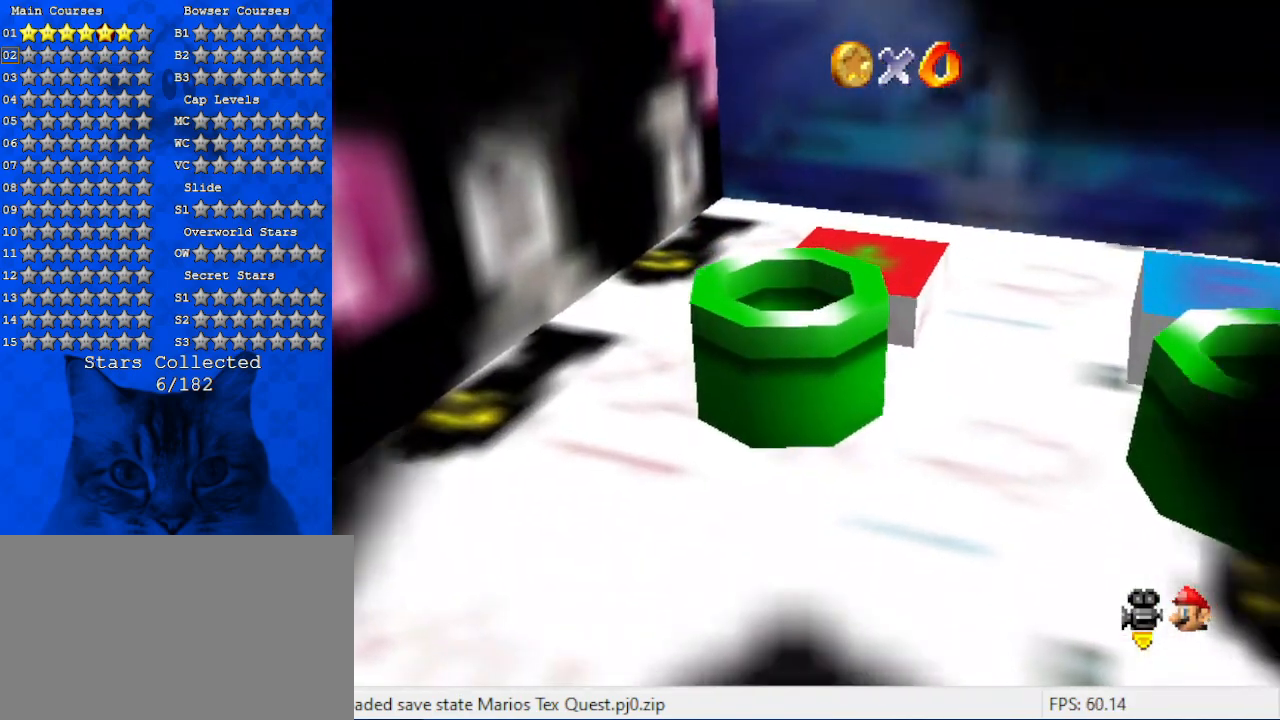
{"keys": [], "events": []}
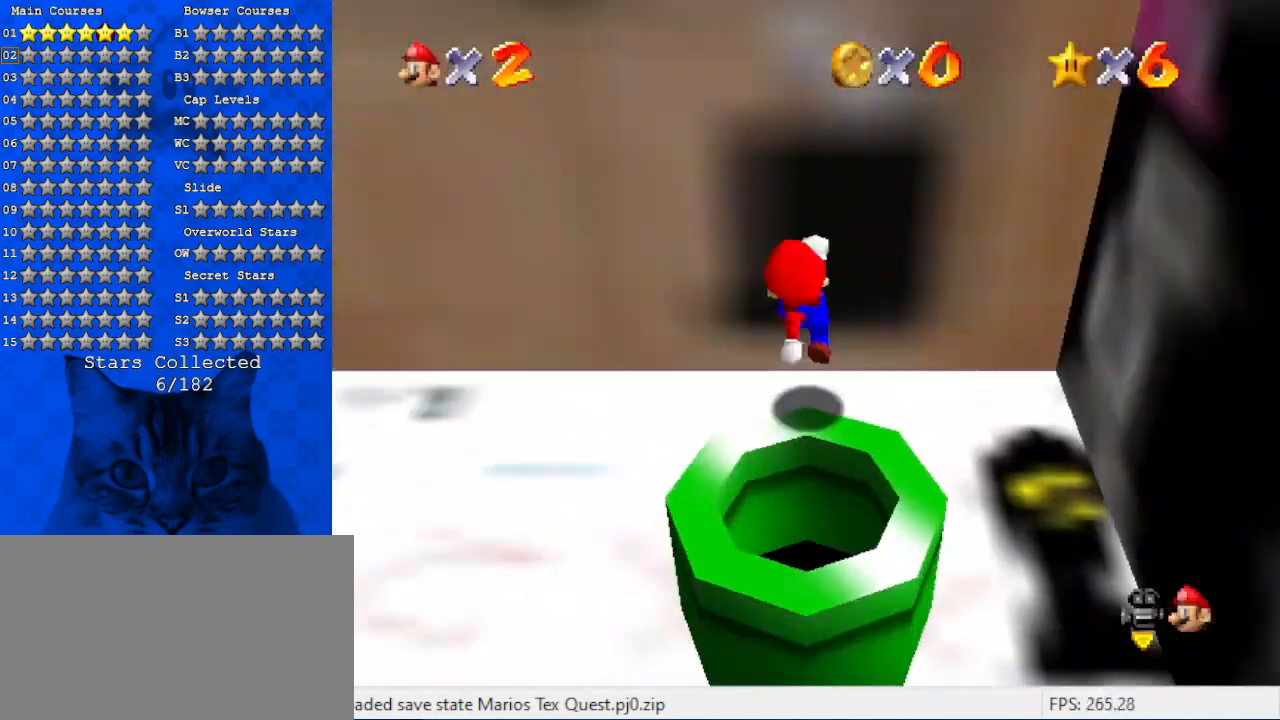
{"keys": ["left"], "events": [[34, "left", "down"], [34, "up", "down"], [167, "up", "up"]]}
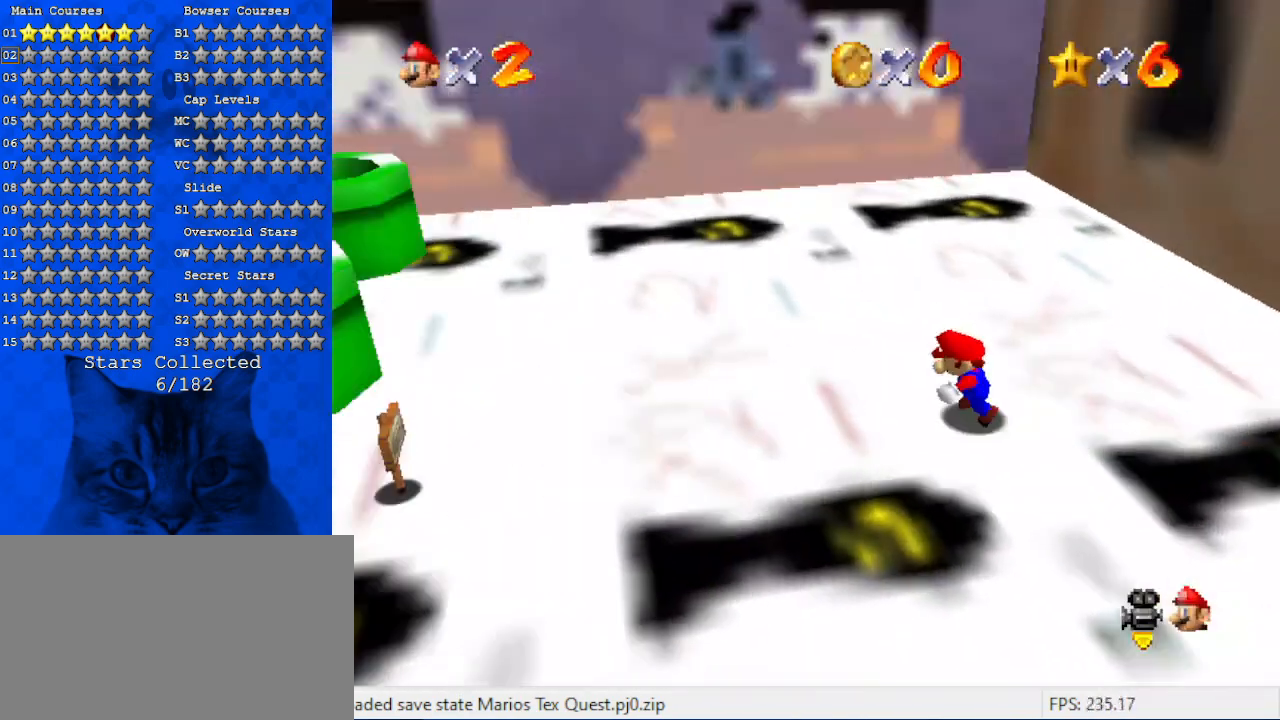
{"keys": ["left"], "events": [[300, "down", "down"], [434, "down", "up"]]}
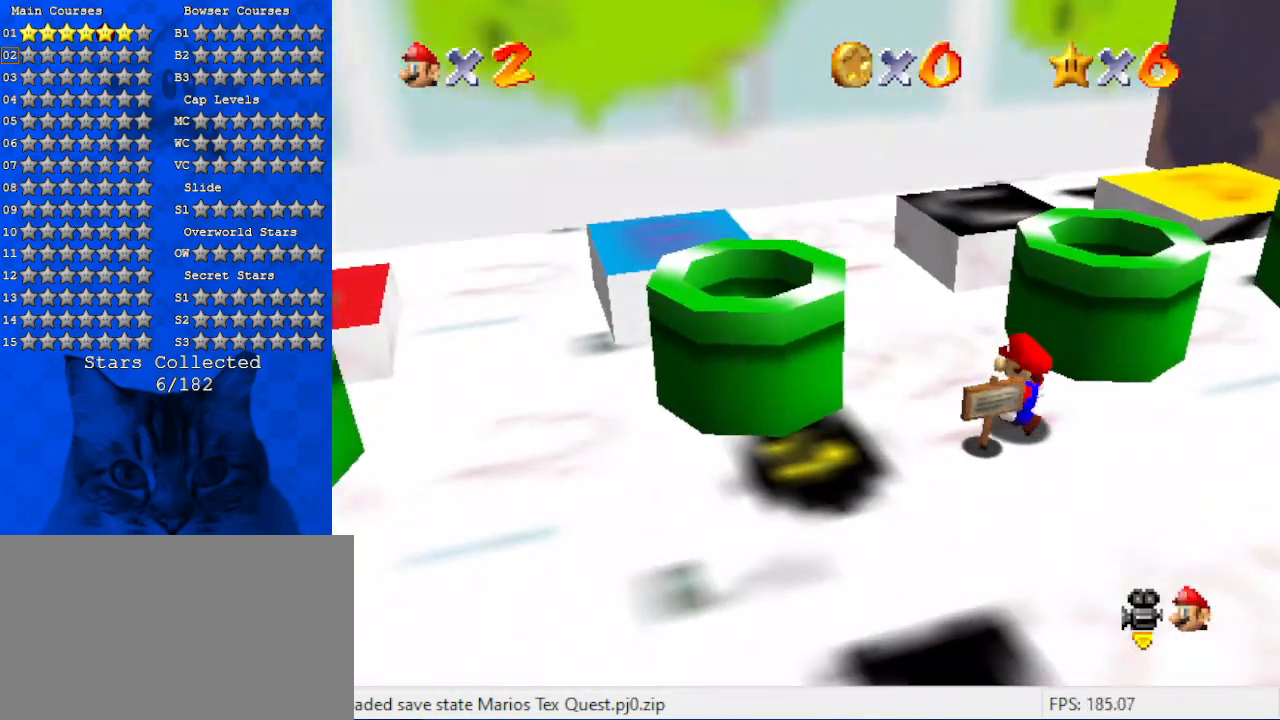
{"keys": ["left", "up"], "events": [[34, "up", "down"], [67, "left", "up"], [167, "right", "down"], [334, "right", "up"], [334, "shift", "down"], [434, "left", "down"], [434, "shift", "up"]]}
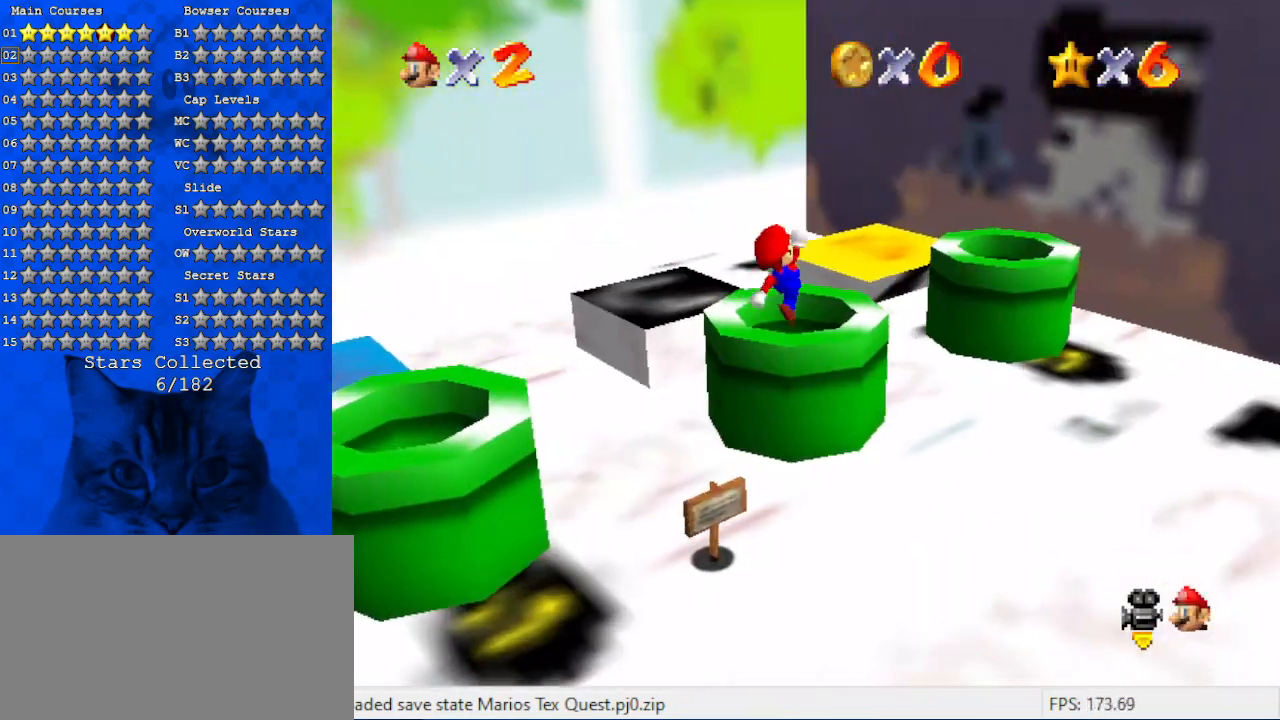
{"keys": [], "events": [[34, "up", "up"], [134, "left", "up"]]}
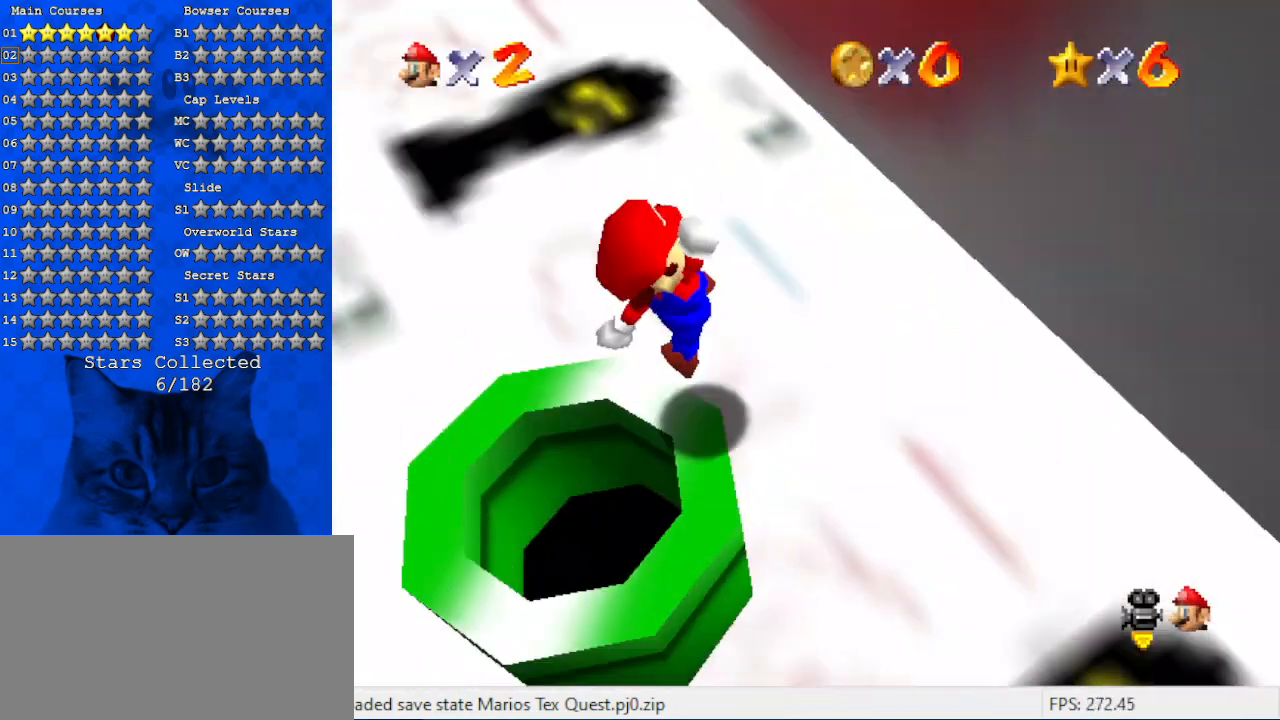
{"keys": ["left", "up"], "events": [[200, "left", "down"], [500, "up", "down"]]}
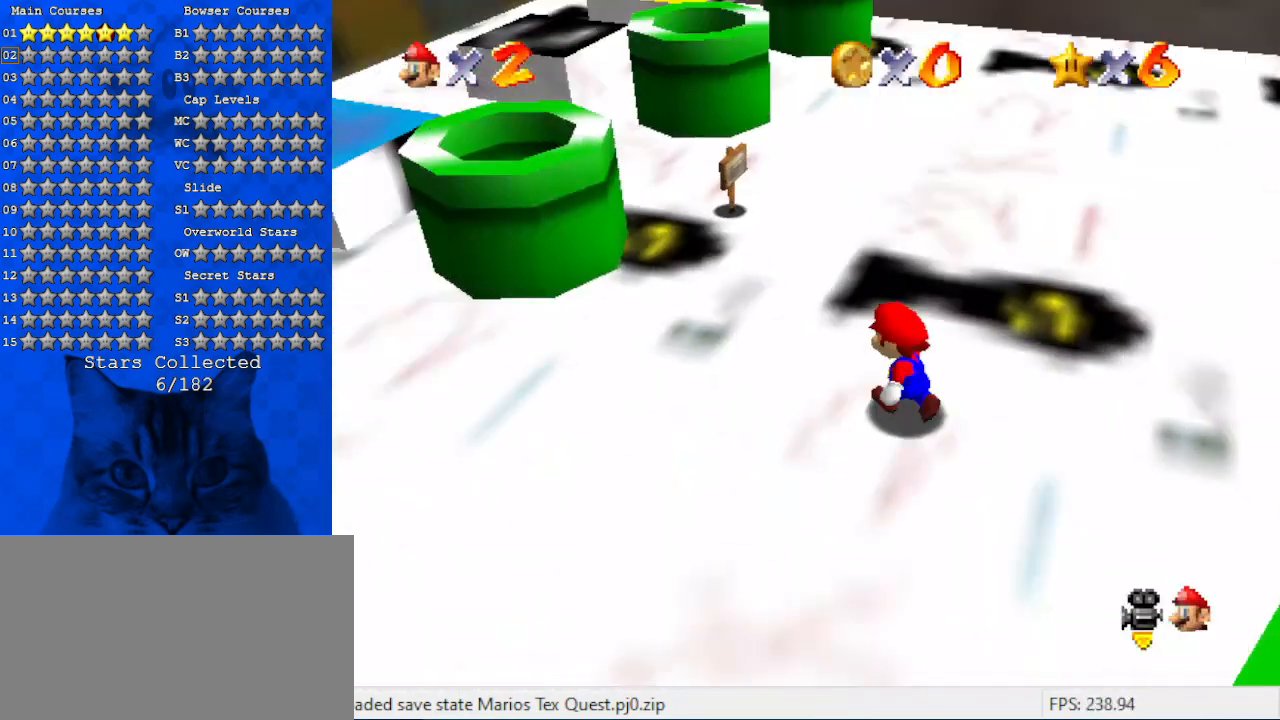
{"keys": ["left", "up"], "events": [[67, "left", "up"], [367, "left", "down"]]}
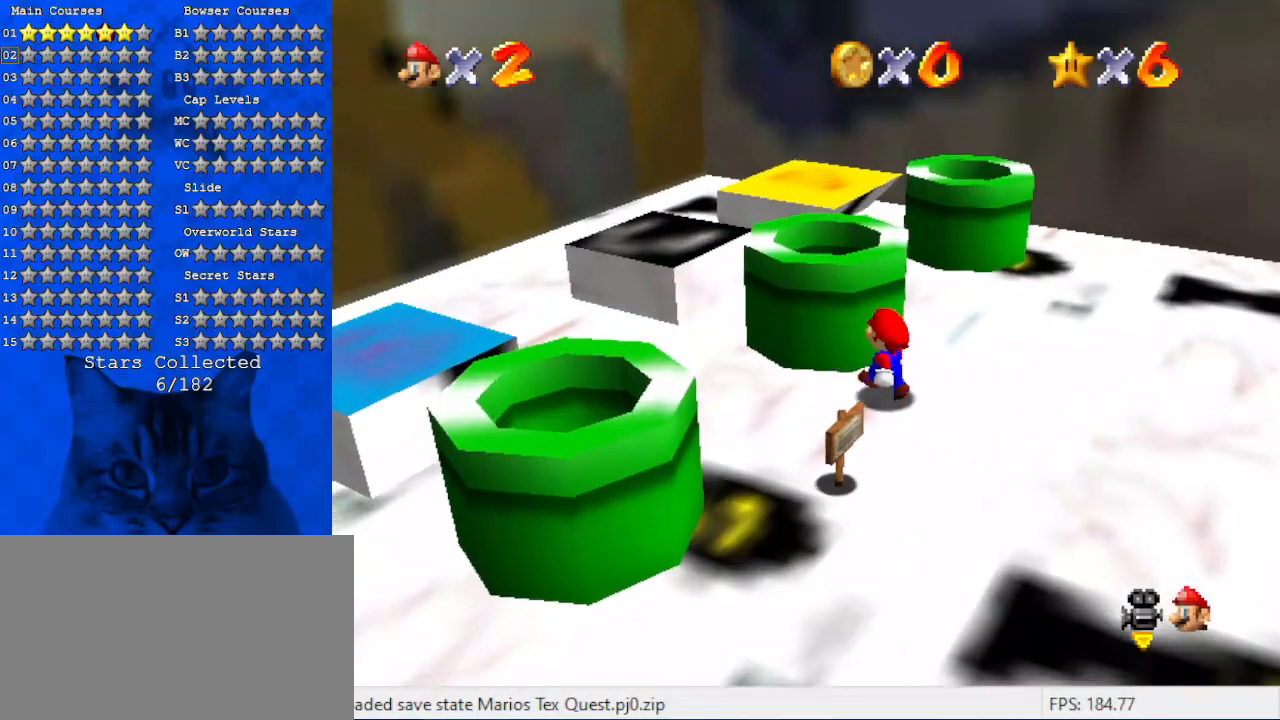
{"keys": [], "events": [[100, "left", "up"], [267, "shift", "down"], [300, "left", "down"], [300, "up", "up"], [334, "shift", "up"], [434, "left", "up"]]}
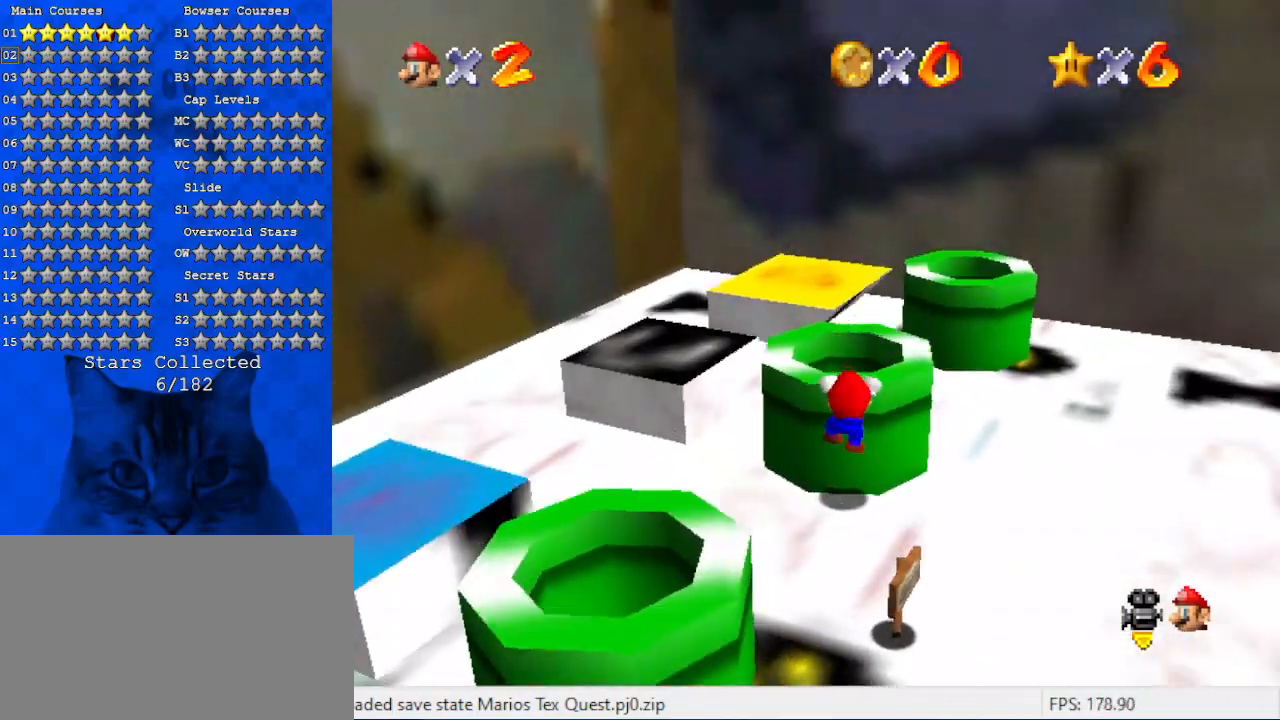
{"keys": [], "events": [[267, "shift", "down"], [400, "shift", "up"]]}
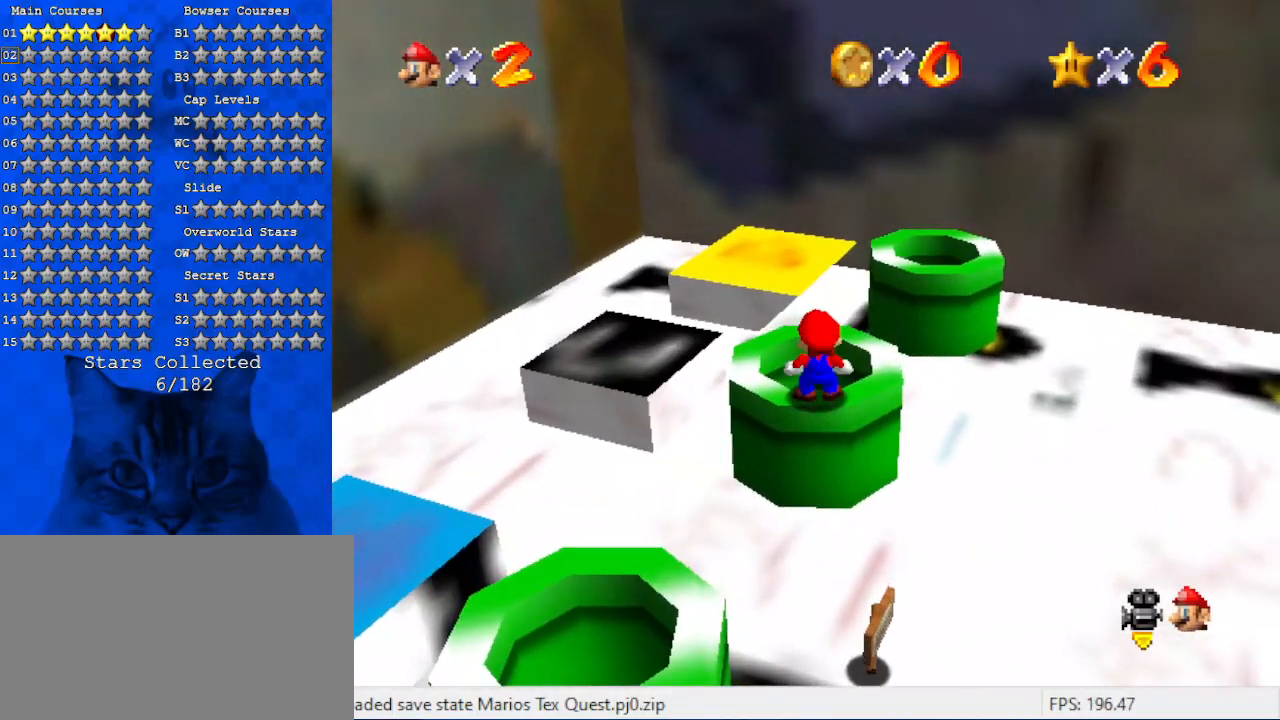
{"keys": ["ctrl"], "events": [[234, "ctrl", "down"], [367, "ctrl", "up"], [467, "ctrl", "down"]]}
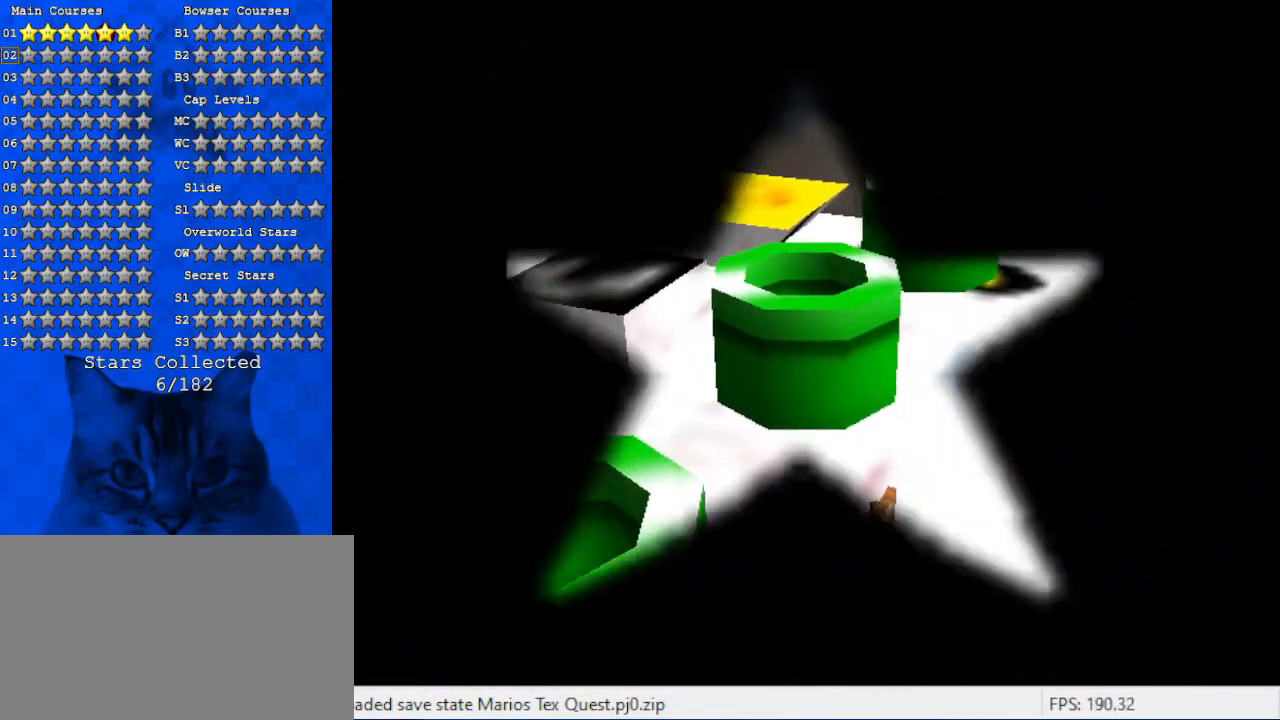
{"keys": ["left"], "events": [[67, "ctrl", "up"], [434, "left", "down"]]}
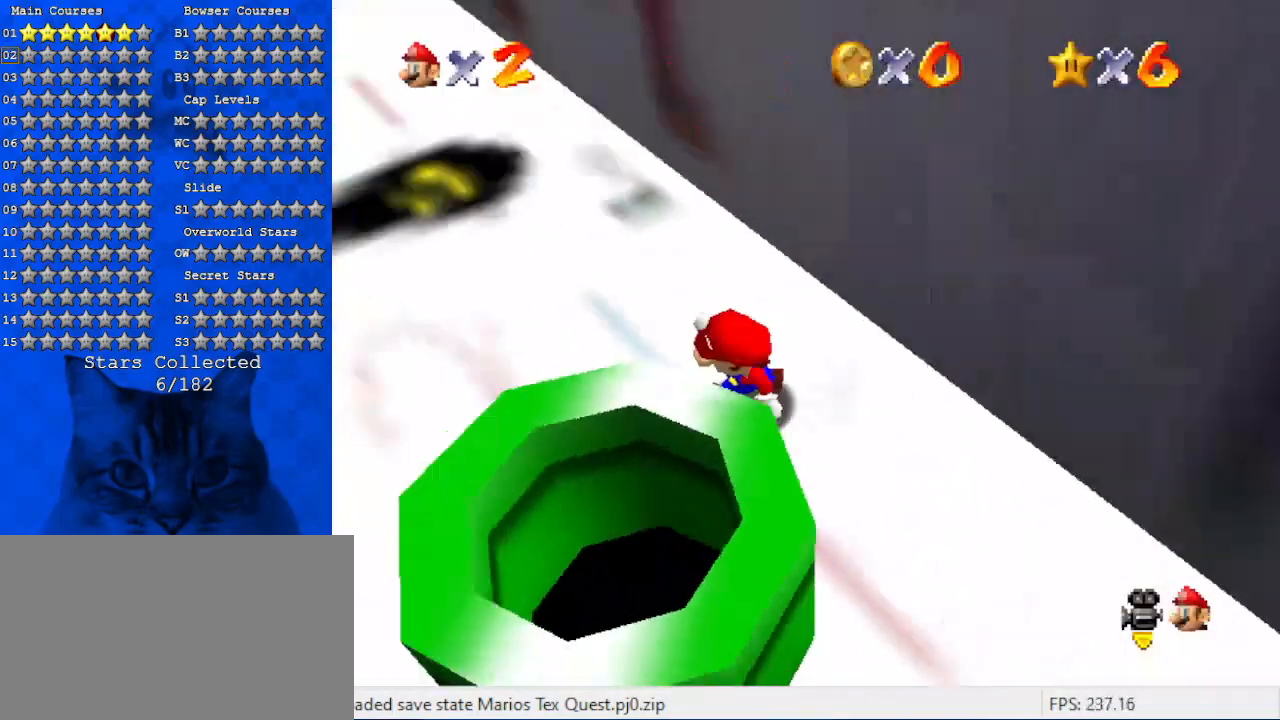
{"keys": ["left", "up"], "events": [[200, "up", "down"], [400, "up", "up"], [500, "up", "down"]]}